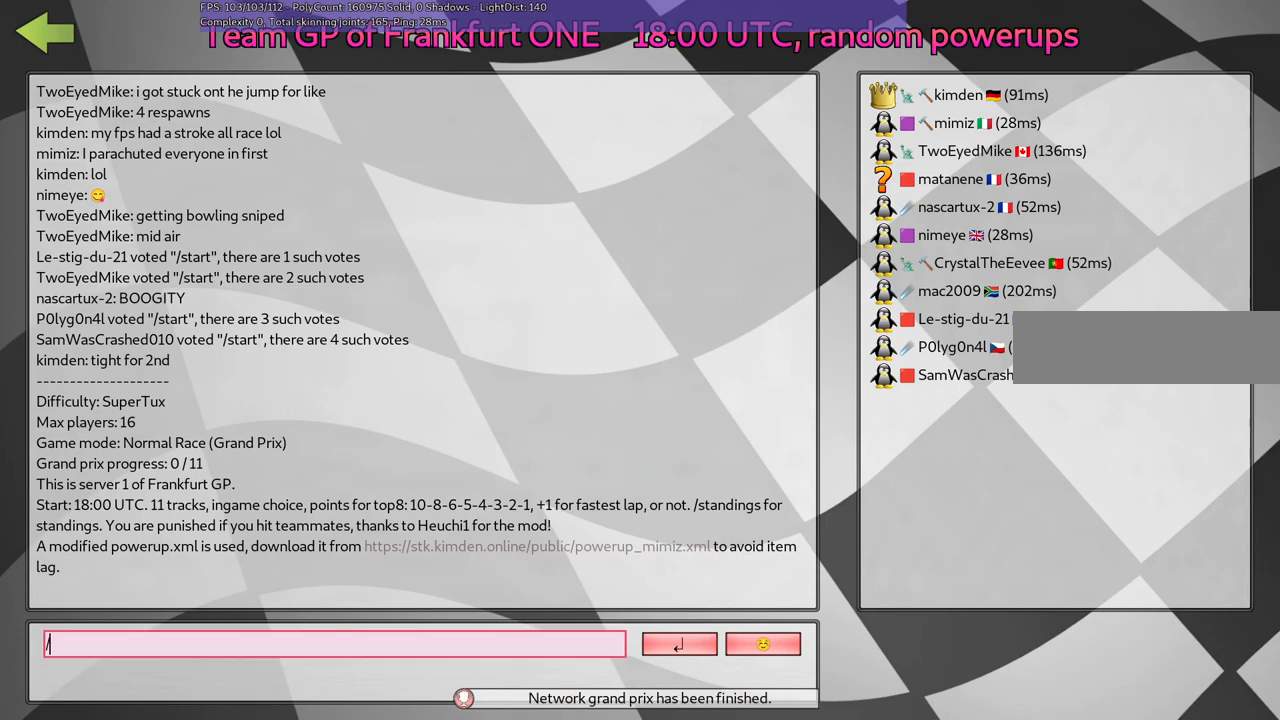
Gameplay with keyboard; each line is a JSON object with the keys held at the frame after it. "events" lists presses ("down") and releases ("up") of ".", "/", "alt_r", "b", "c", "comma", "ctrl_r", "d", "down", "f", "g", "h", "j", "k", "l", "left", "m", "n", "quote", "return", "right", "semicolon", "shift_r", "space", "super", "up" and "v" between this image and that frame as [ms after this image, input, new state], when the widget could be followed in between. No other keys are recorded. Mouse input is not recorded.
{"keys": [], "events": [[350, "n", "down"], [500, "n", "up"]]}
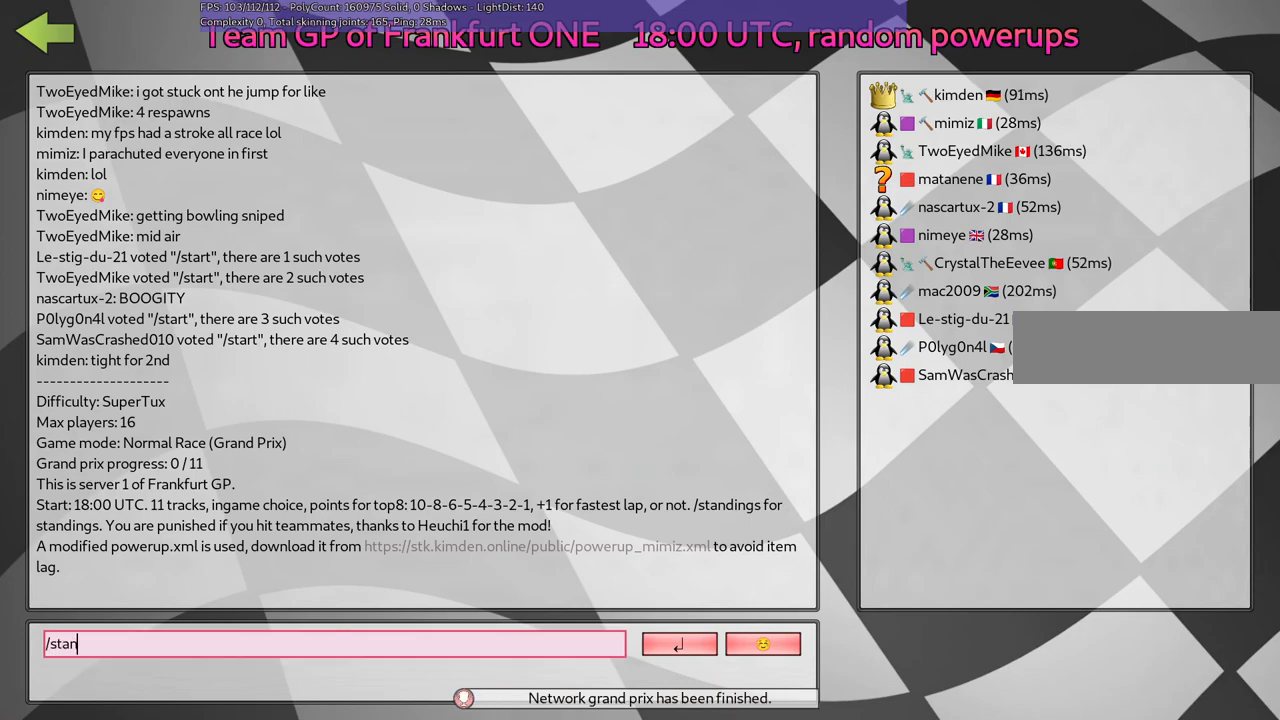
{"keys": ["g"], "events": [[50, "d", "down"], [150, "d", "up"], [183, "n", "down"], [283, "g", "down"], [333, "n", "up"]]}
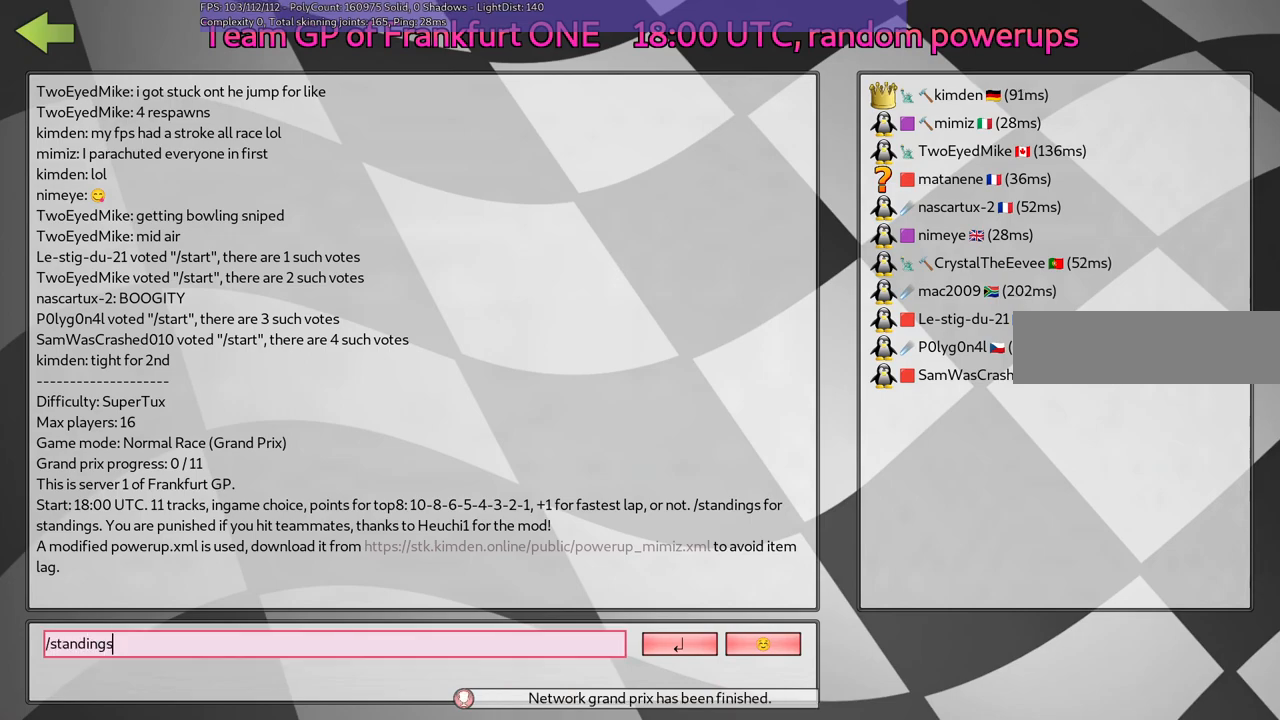
{"keys": ["l"], "events": [[67, "g", "up"], [267, "space", "down"], [300, "space", "up"], [500, "l", "down"]]}
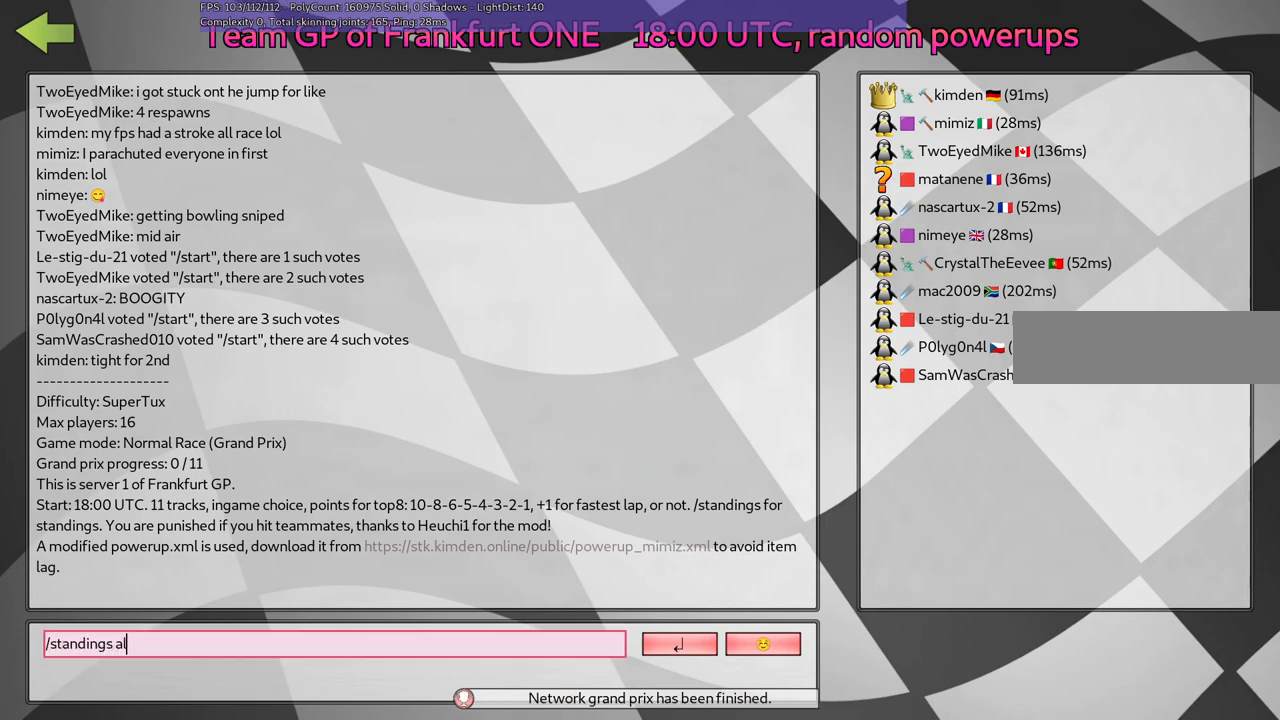
{"keys": [], "events": [[50, "l", "up"], [133, "l", "down"], [233, "l", "up"]]}
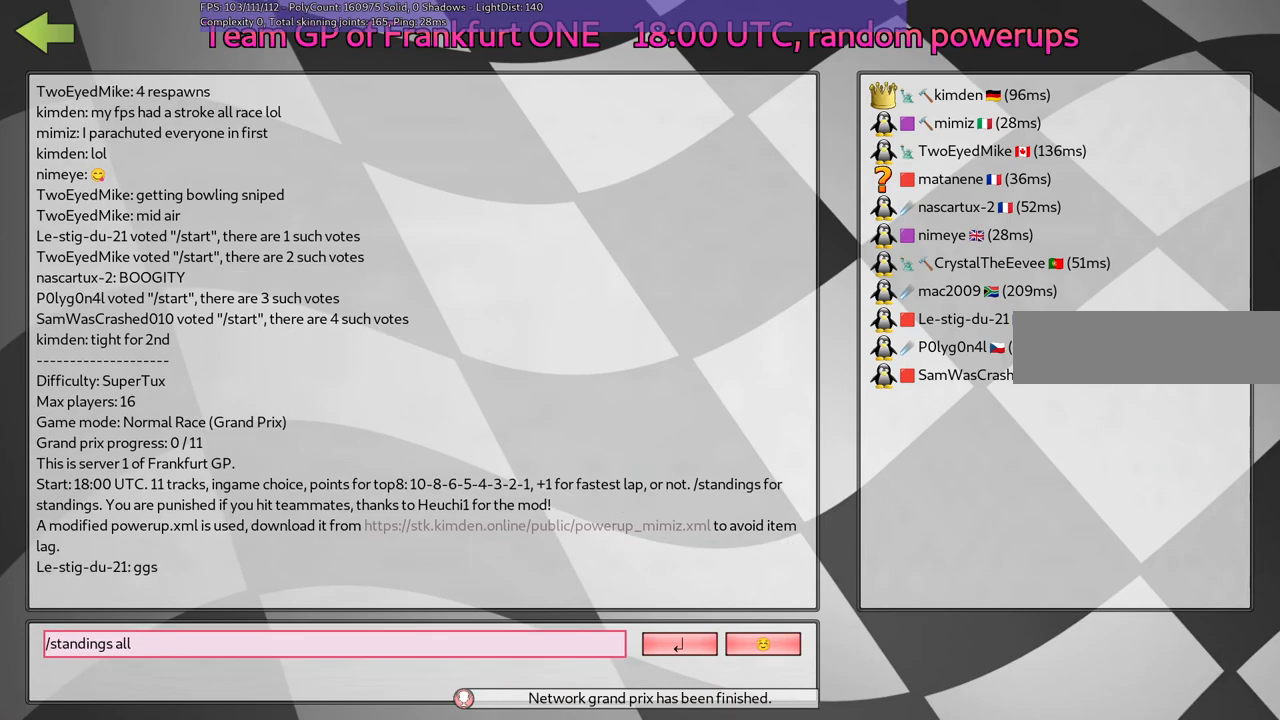
{"keys": [], "events": [[250, "return", "down"], [350, "return", "up"]]}
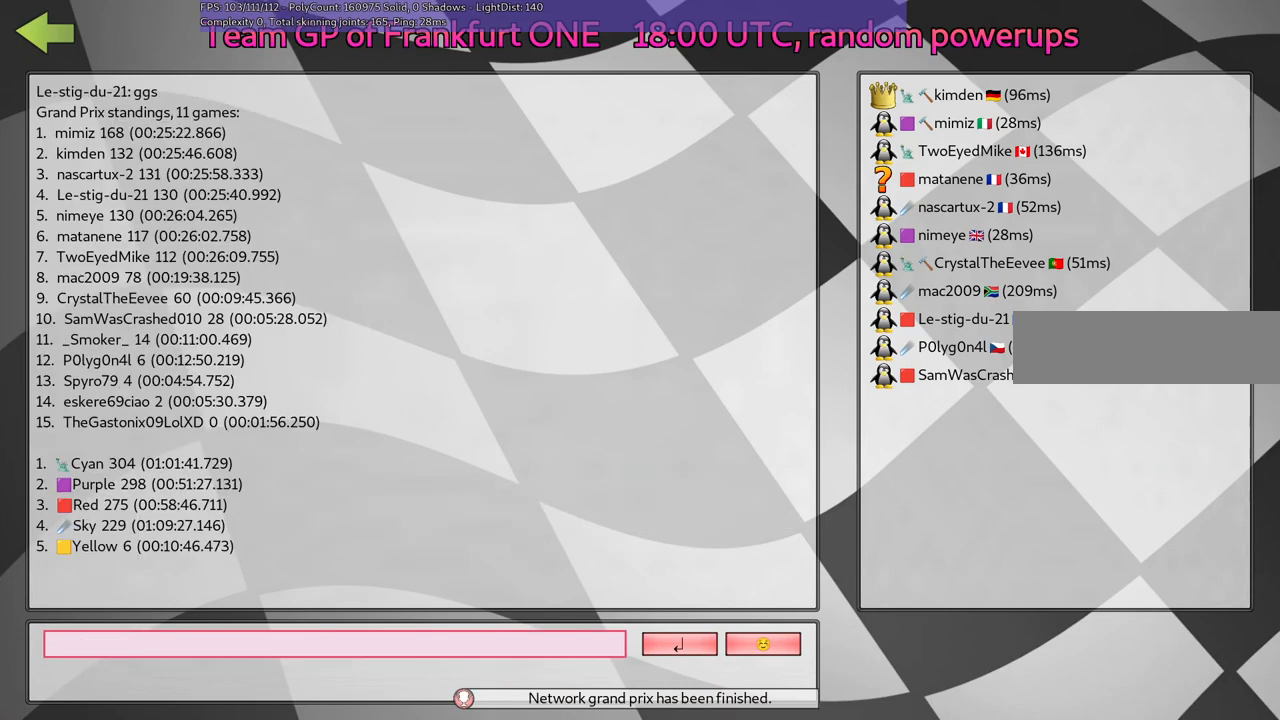
{"keys": [], "events": []}
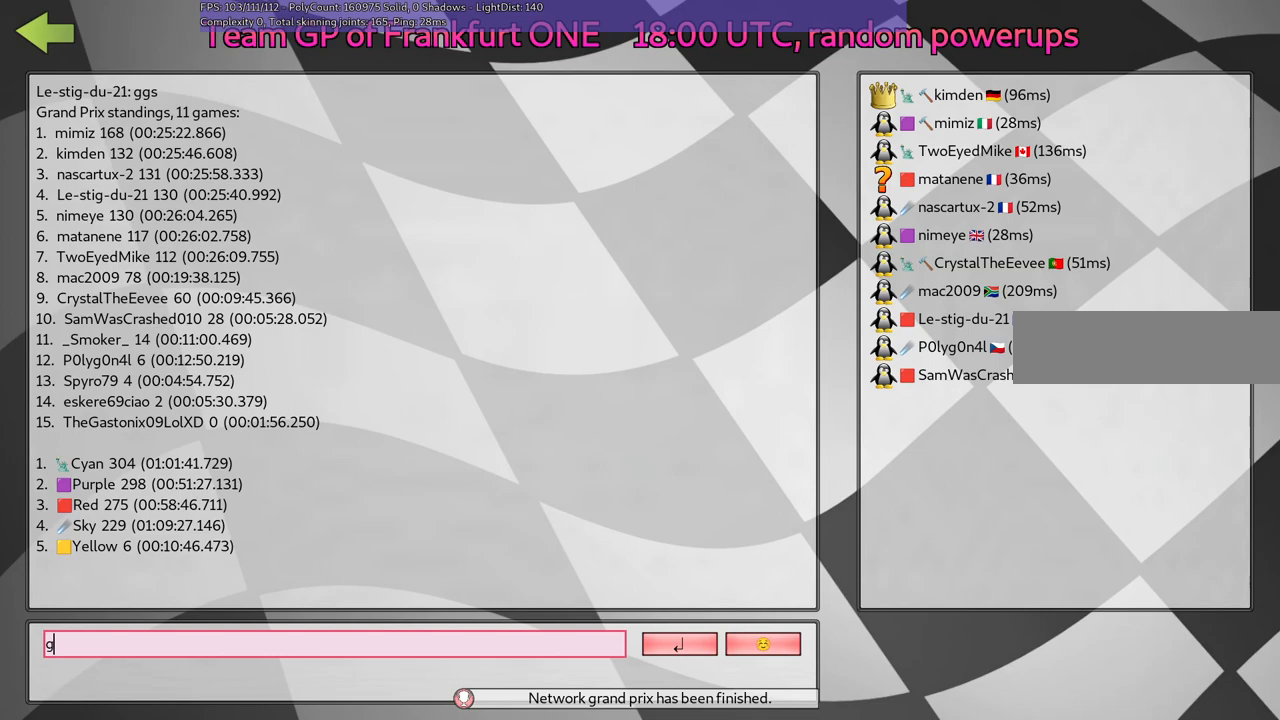
{"keys": [], "events": [[17, "g", "down"], [67, "g", "up"], [167, "g", "down"], [350, "g", "up"]]}
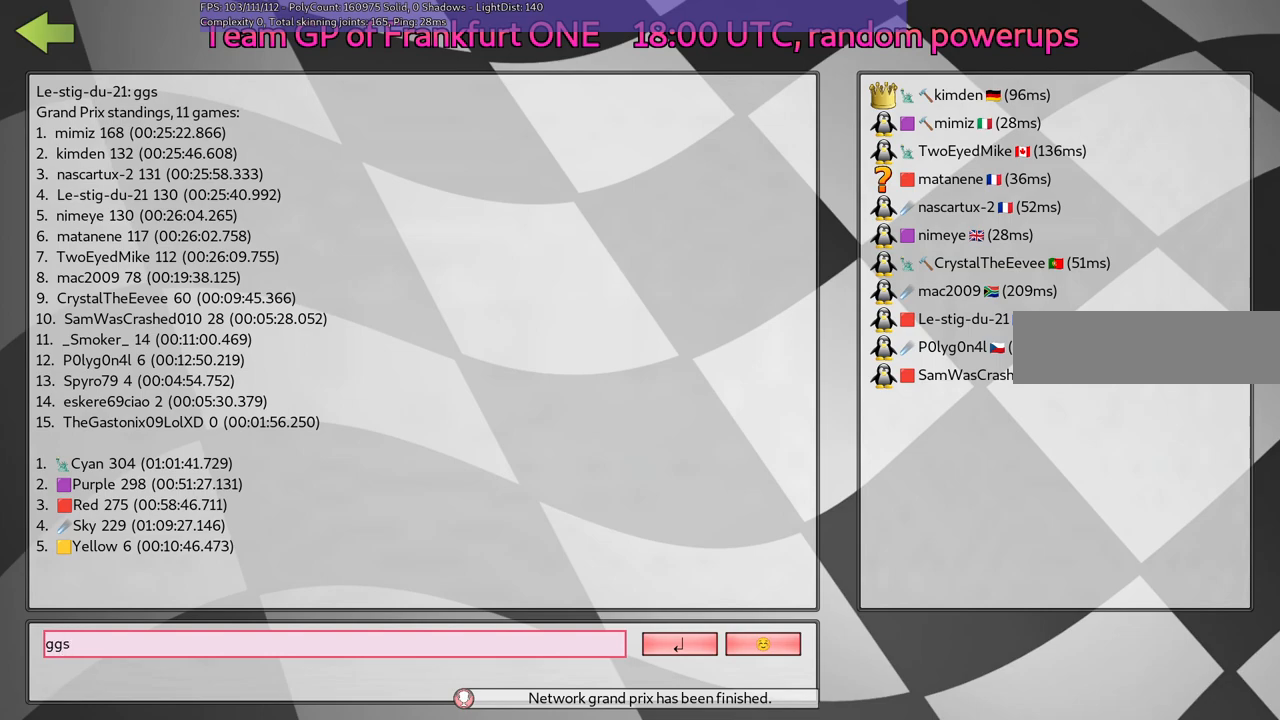
{"keys": ["return"], "events": [[467, "return", "down"]]}
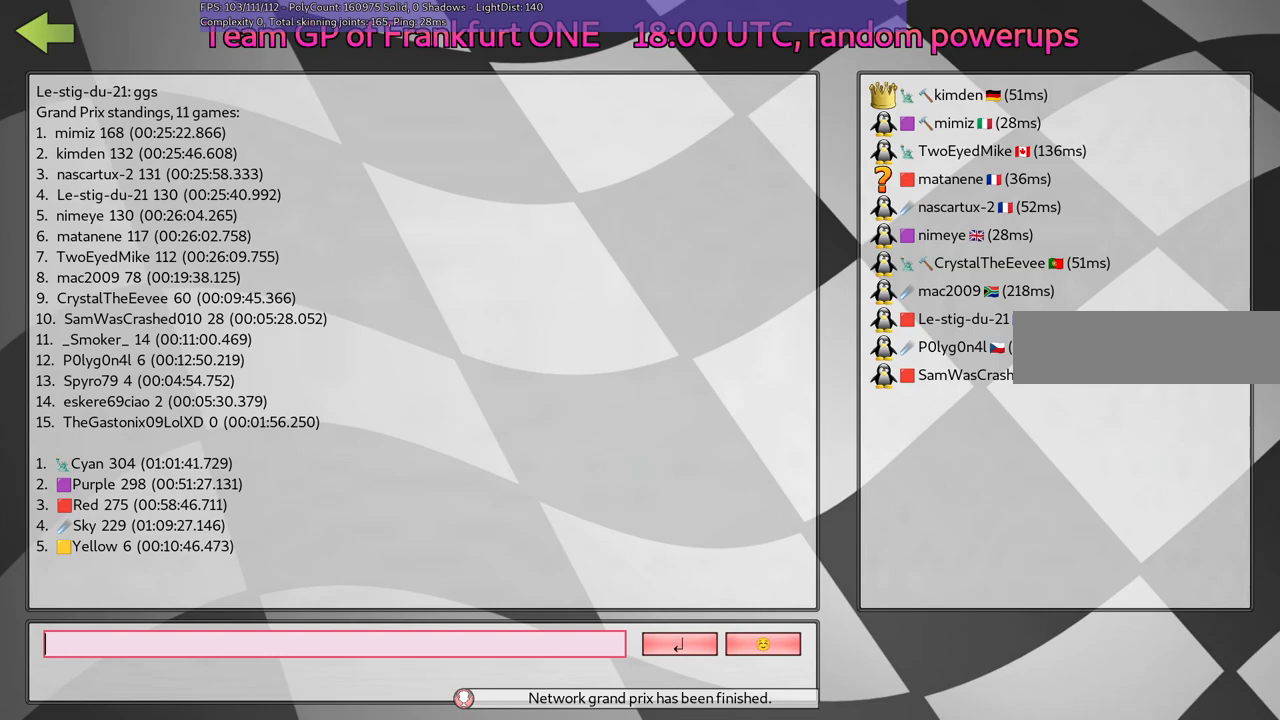
{"keys": [], "events": [[67, "return", "up"]]}
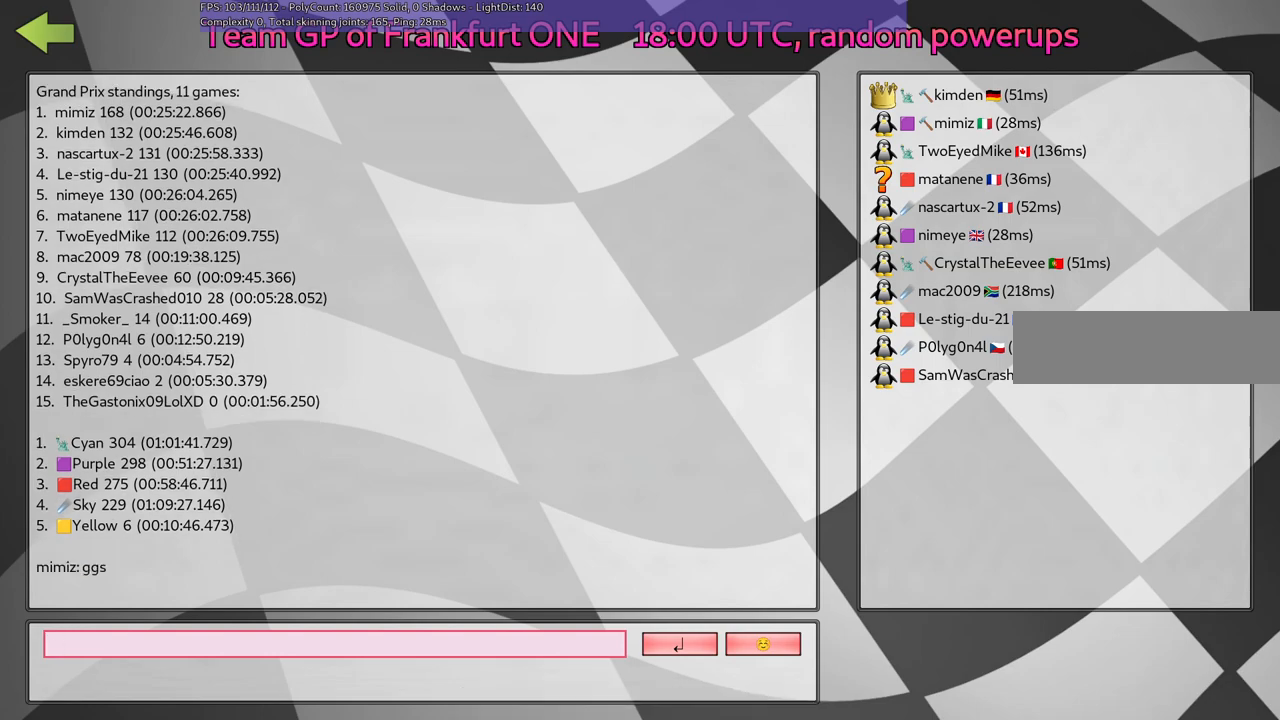
{"keys": [], "events": []}
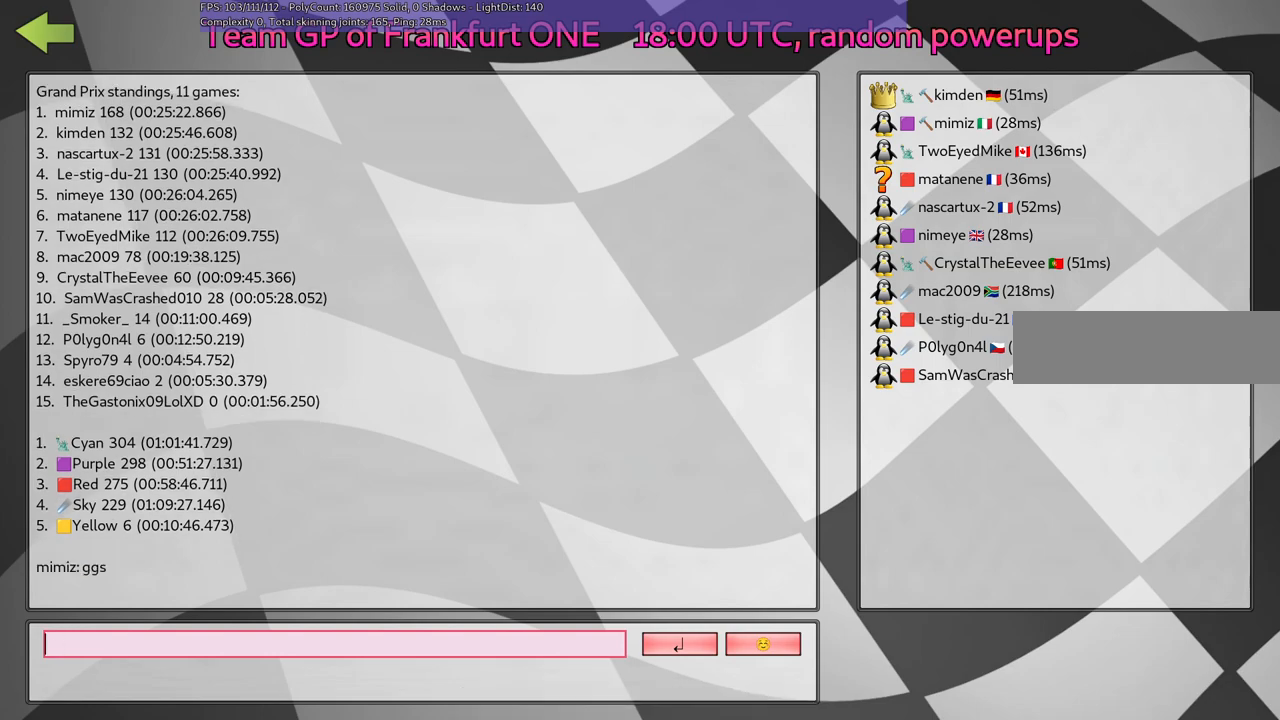
{"keys": [], "events": []}
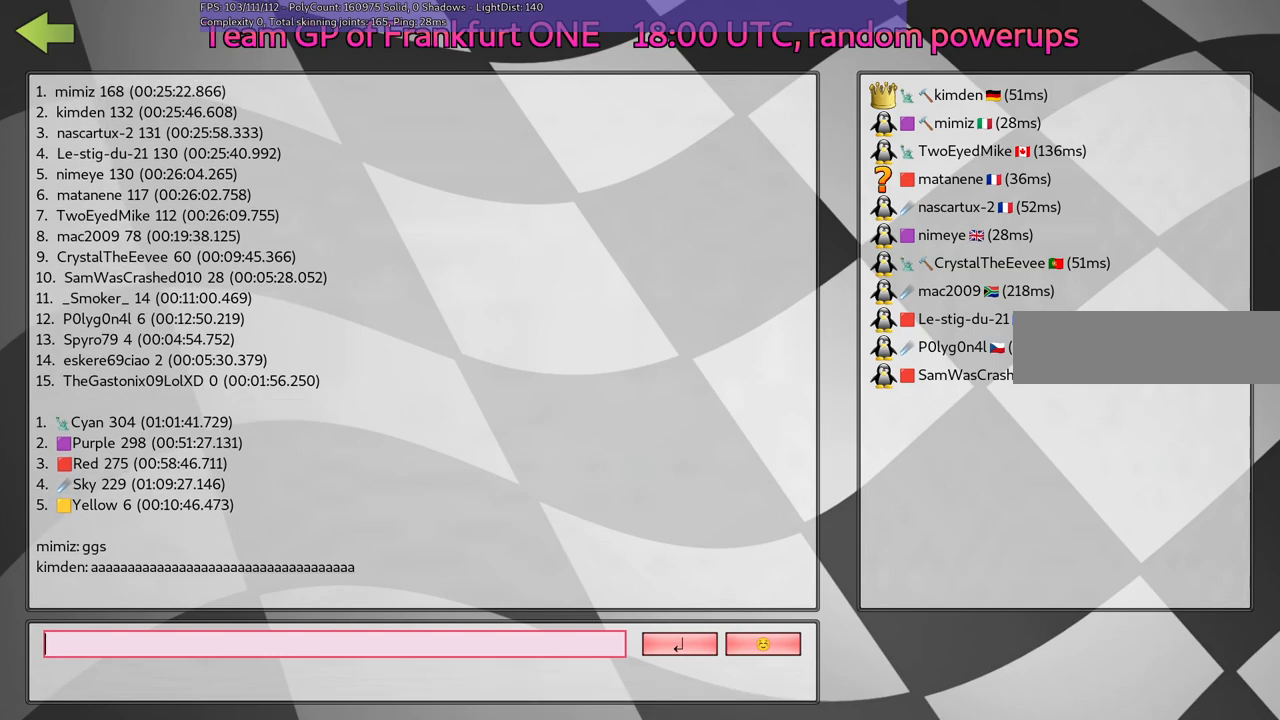
{"keys": [], "events": []}
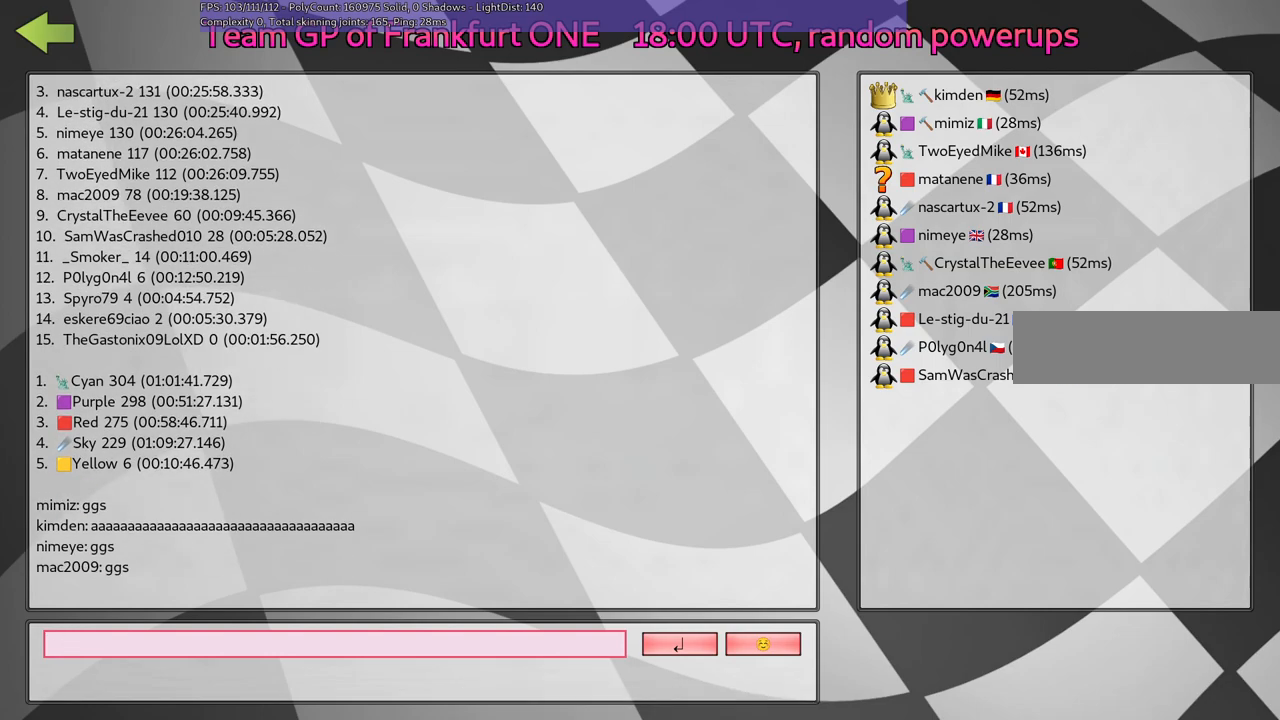
{"keys": [], "events": []}